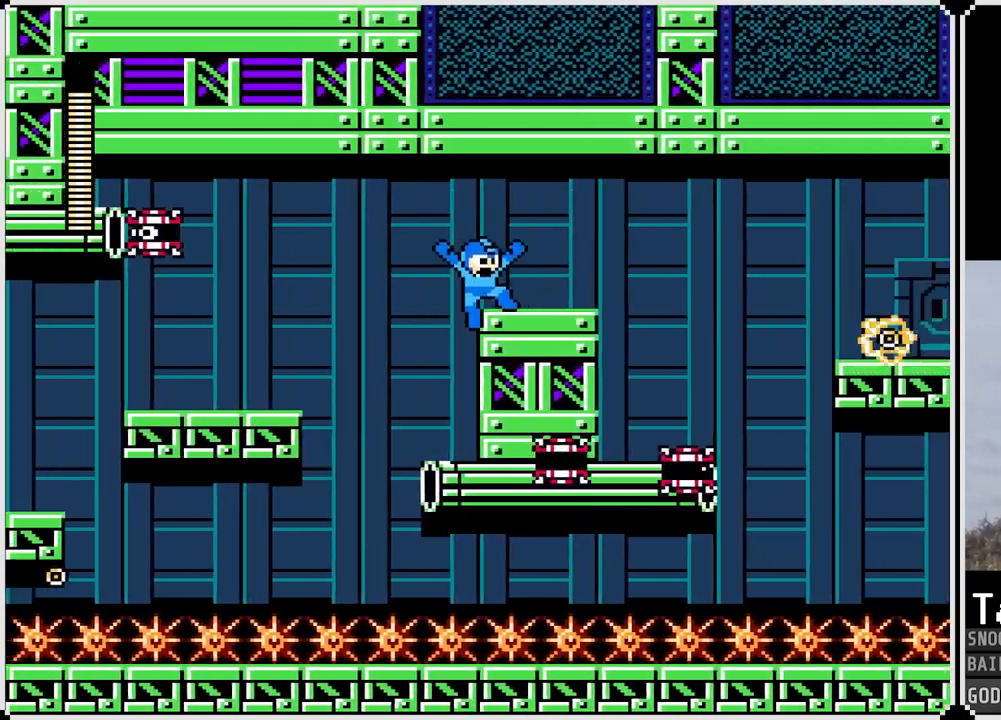
Gameplay with a controller (PlayStation layout); each line is a JSON object with the inputs held at the frame after it. "events" lists button and stick changes between this image and that frame as [ms after this image, input, new state], when the widget could be followed in between.
{"buttons": ["DPAD_RIGHT"], "left_stick": "center", "right_stick": "center", "events": [[317, "CROSS", "down"], [450, "CROSS", "up"]]}
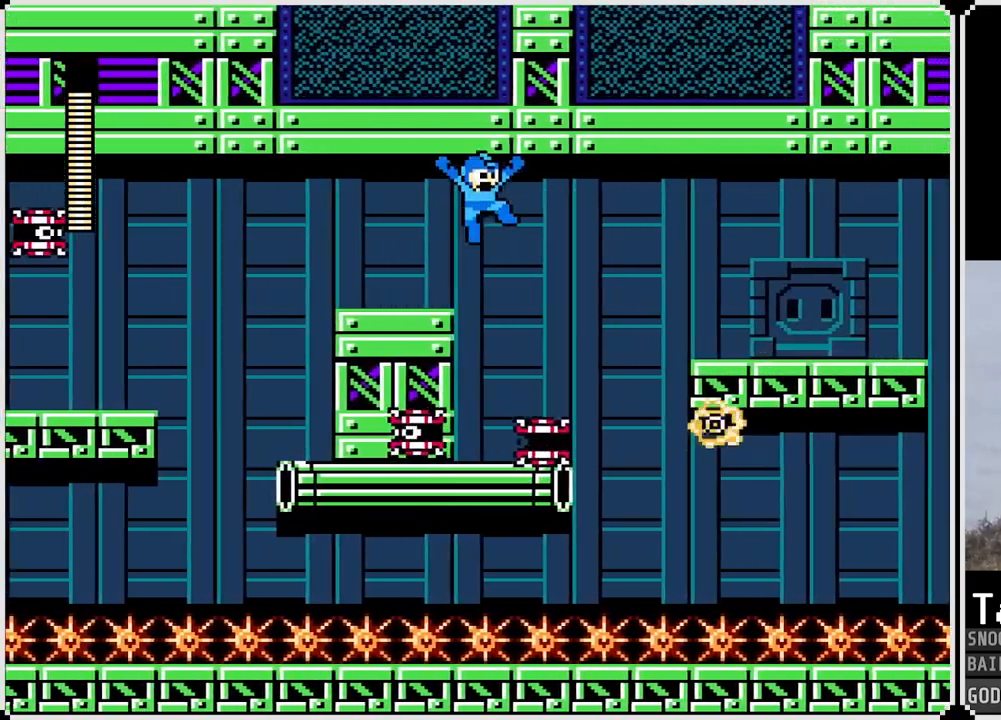
{"buttons": [], "left_stick": "center", "right_stick": "center", "events": [[217, "DPAD_RIGHT", "up"]]}
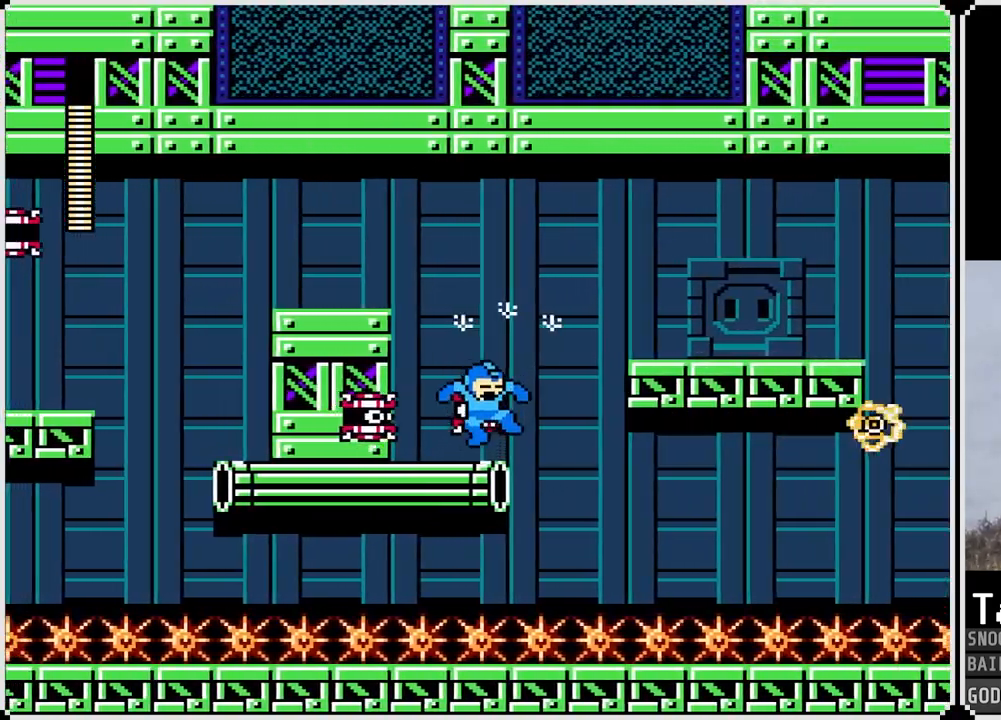
{"buttons": ["DPAD_RIGHT"], "left_stick": "center", "right_stick": "center", "events": [[233, "DPAD_RIGHT", "down"]]}
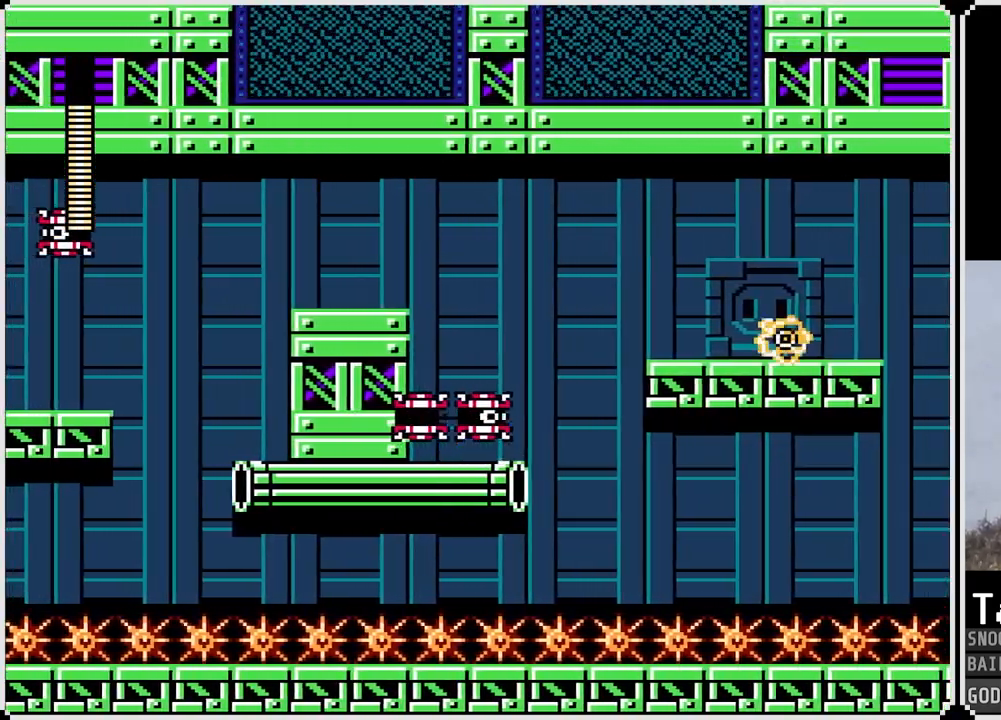
{"buttons": ["DPAD_RIGHT"], "left_stick": "center", "right_stick": "center", "events": [[50, "CROSS", "down"], [467, "CROSS", "up"]]}
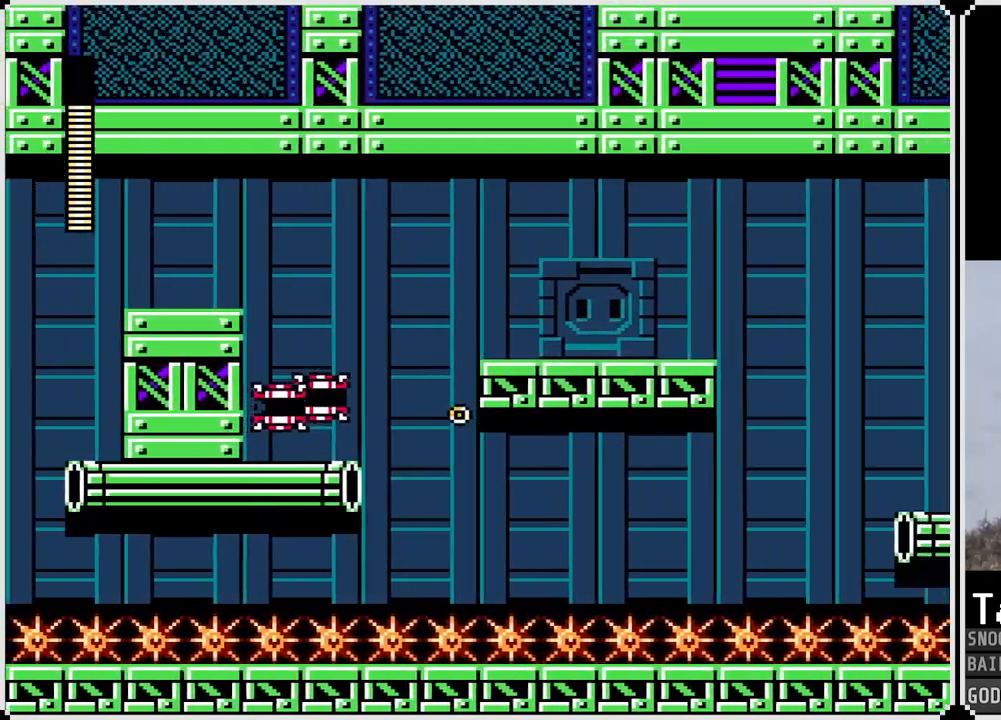
{"buttons": ["DPAD_RIGHT"], "left_stick": "center", "right_stick": "center", "events": []}
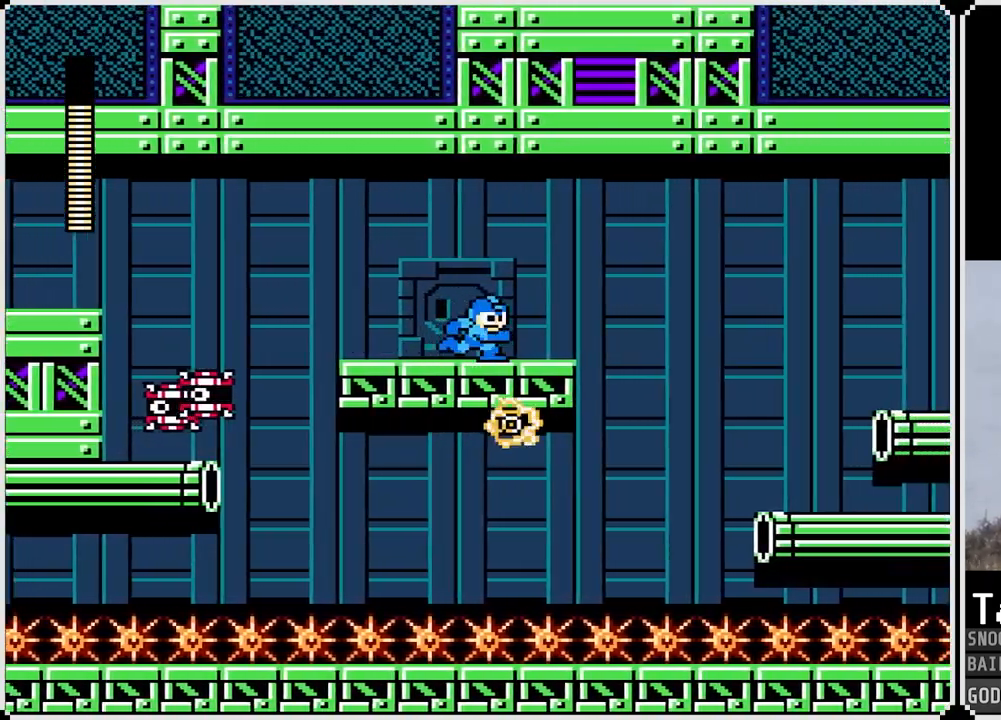
{"buttons": ["CROSS", "DPAD_RIGHT"], "left_stick": "center", "right_stick": "center", "events": [[250, "CROSS", "down"]]}
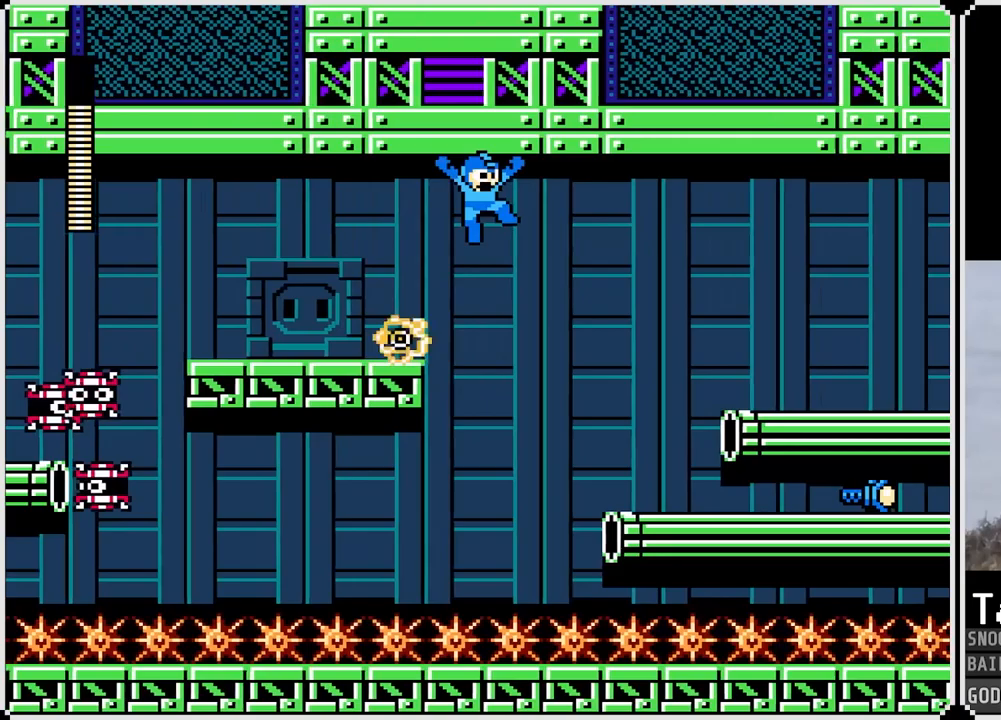
{"buttons": ["DPAD_RIGHT"], "left_stick": "center", "right_stick": "center", "events": [[150, "CROSS", "up"]]}
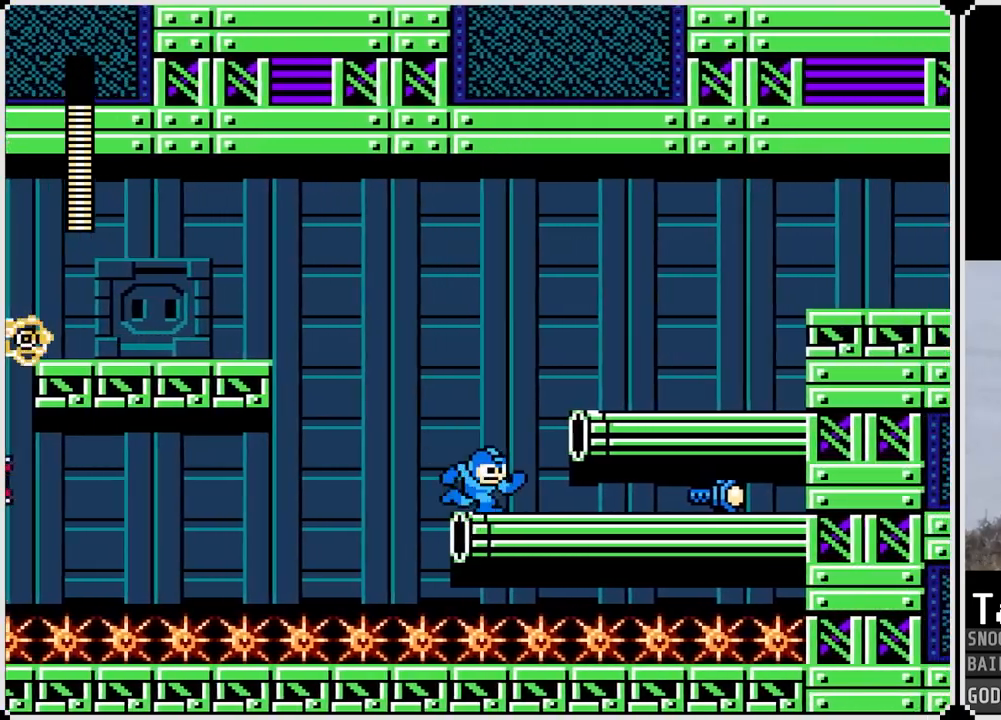
{"buttons": ["DPAD_RIGHT"], "left_stick": "center", "right_stick": "center", "events": [[17, "CROSS", "down"], [267, "CROSS", "up"]]}
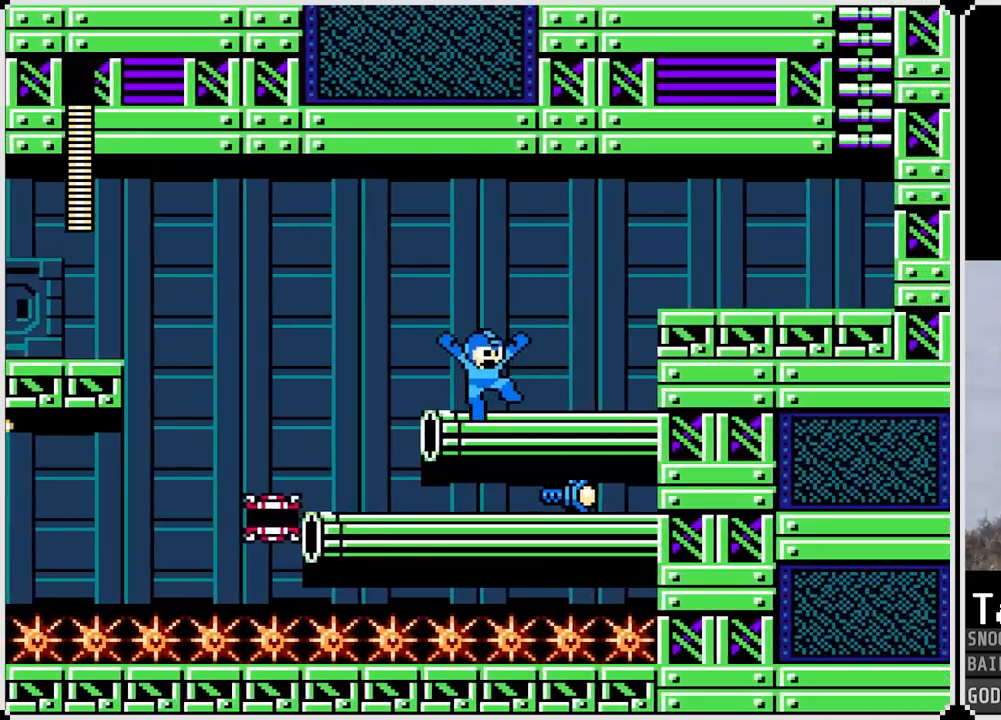
{"buttons": ["DPAD_RIGHT"], "left_stick": "center", "right_stick": "center", "events": [[116, "CROSS", "down"], [450, "CROSS", "up"]]}
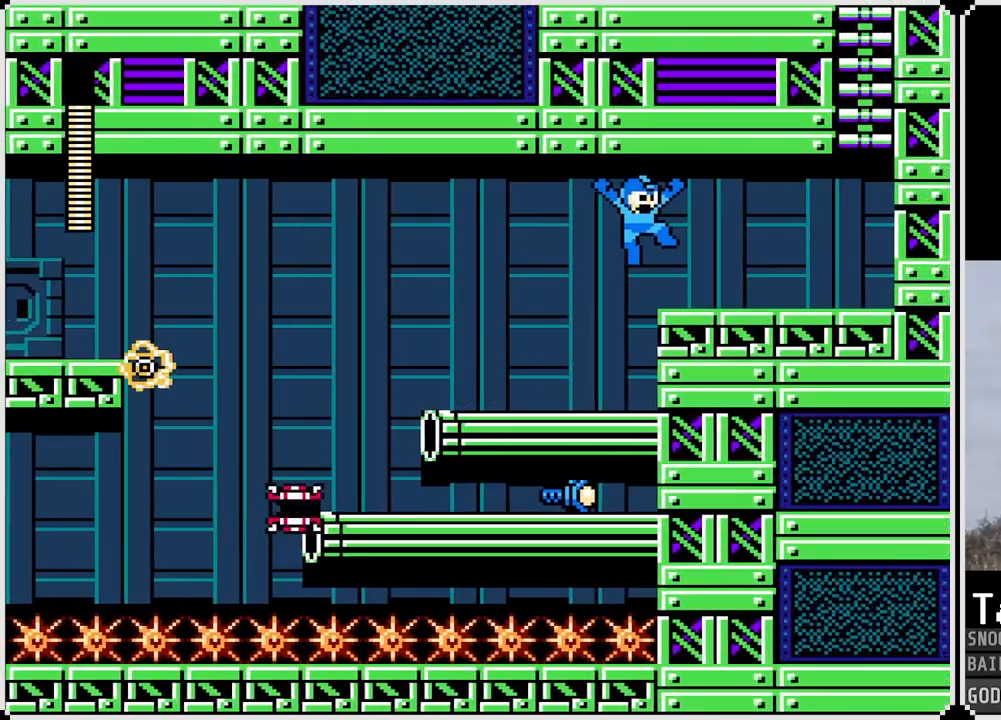
{"buttons": ["DPAD_RIGHT"], "left_stick": "center", "right_stick": "center", "events": []}
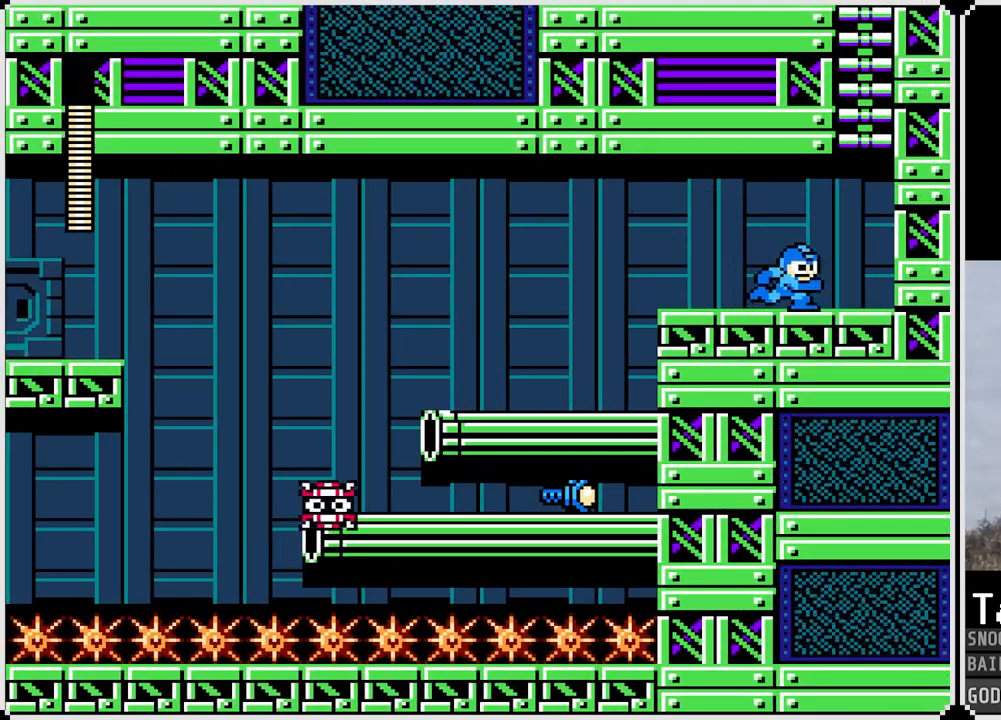
{"buttons": ["CROSS", "DPAD_UP"], "left_stick": "center", "right_stick": "center", "events": [[183, "CROSS", "down"], [250, "DPAD_RIGHT", "up"], [500, "DPAD_UP", "down"]]}
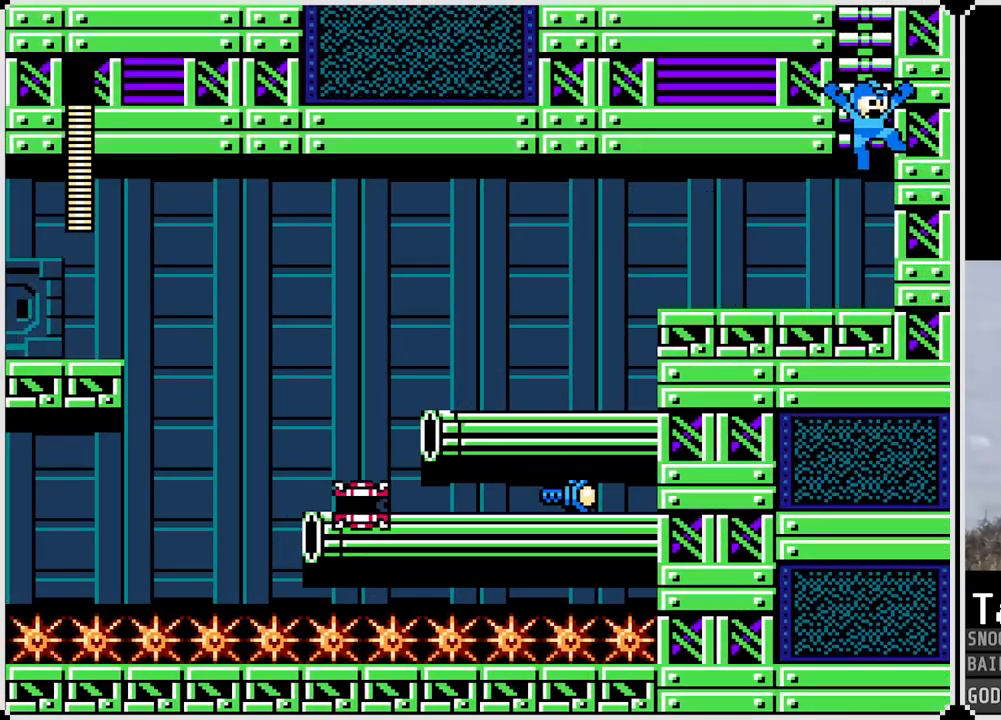
{"buttons": ["DPAD_UP"], "left_stick": "center", "right_stick": "center", "events": [[100, "CROSS", "up"]]}
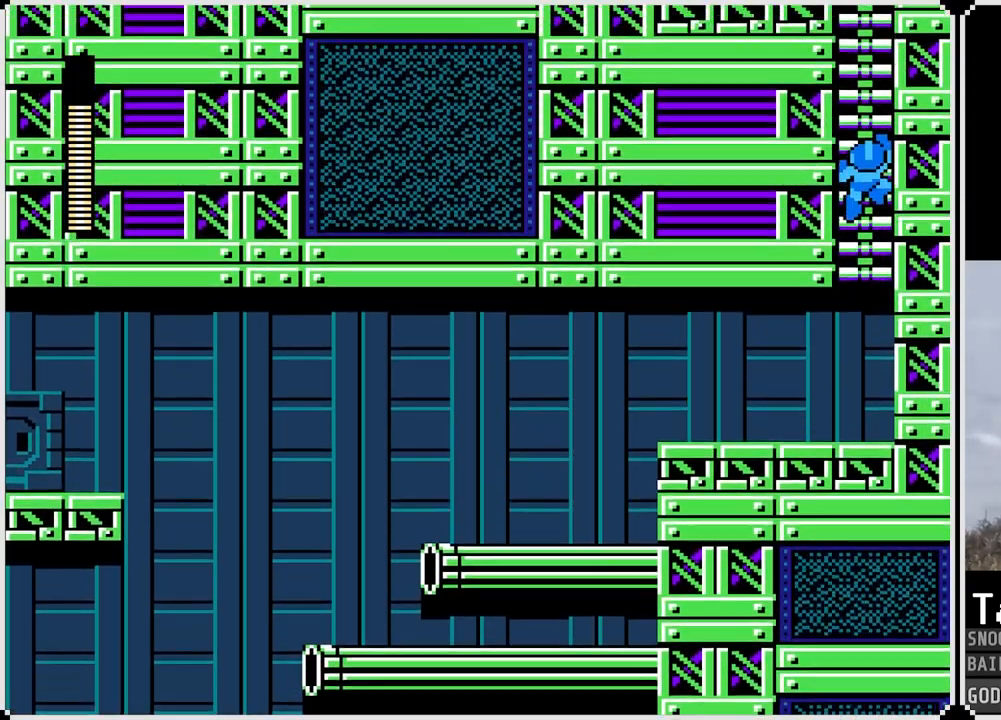
{"buttons": ["DPAD_UP"], "left_stick": "center", "right_stick": "center", "events": [[33, "DPAD_UP", "up"], [467, "DPAD_UP", "down"]]}
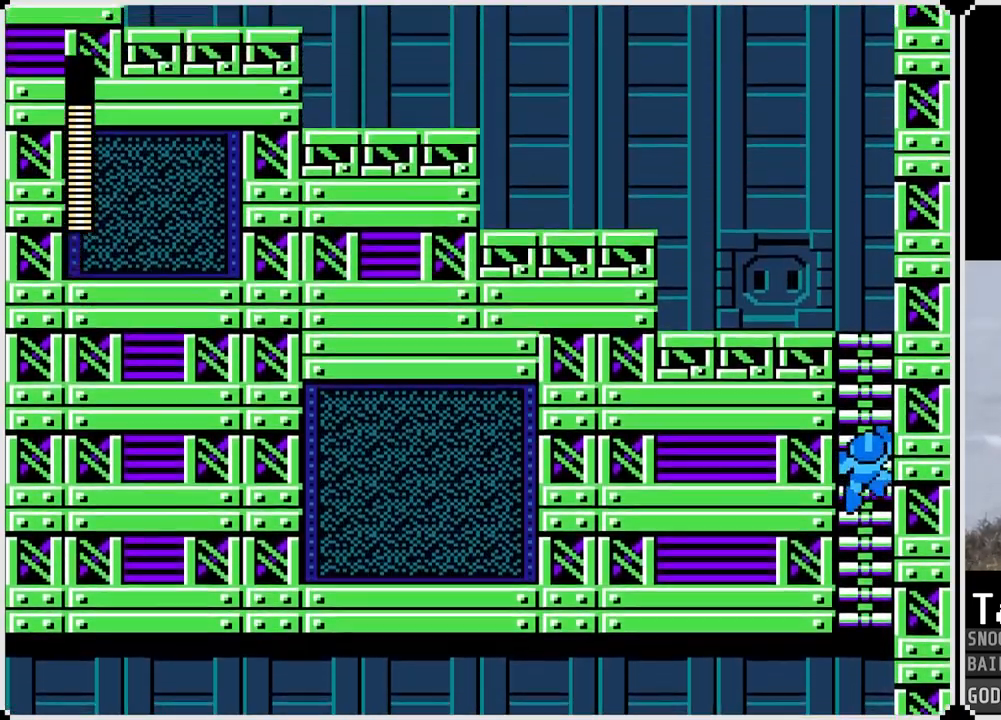
{"buttons": ["DPAD_UP"], "left_stick": "center", "right_stick": "center", "events": []}
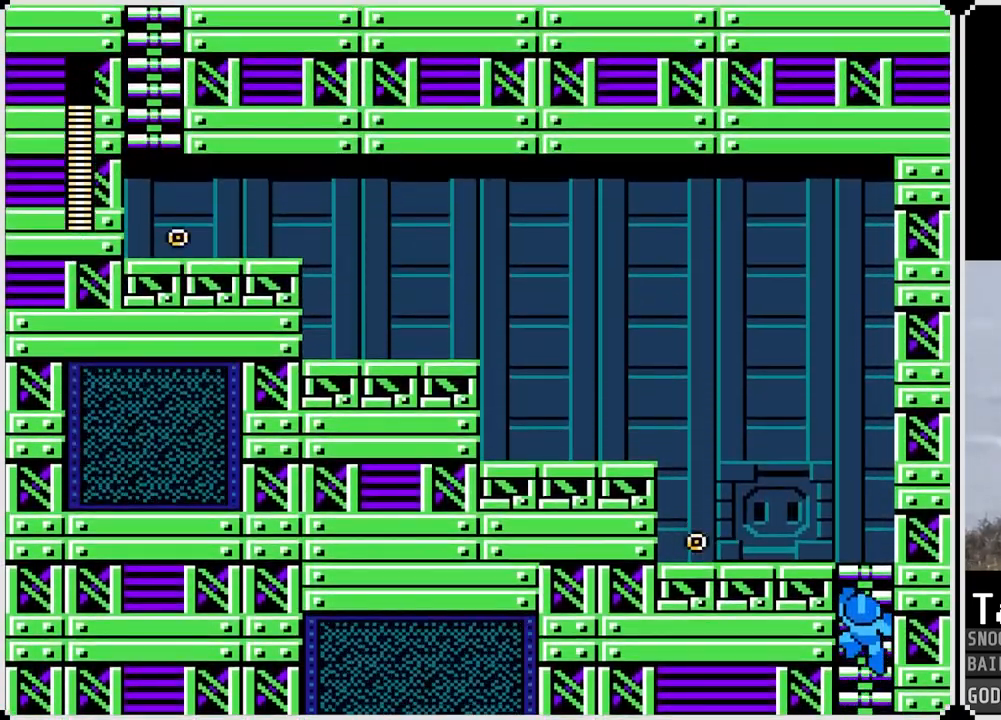
{"buttons": ["DPAD_LEFT"], "left_stick": "center", "right_stick": "center", "events": [[200, "DPAD_LEFT", "down"], [216, "DPAD_UP", "up"]]}
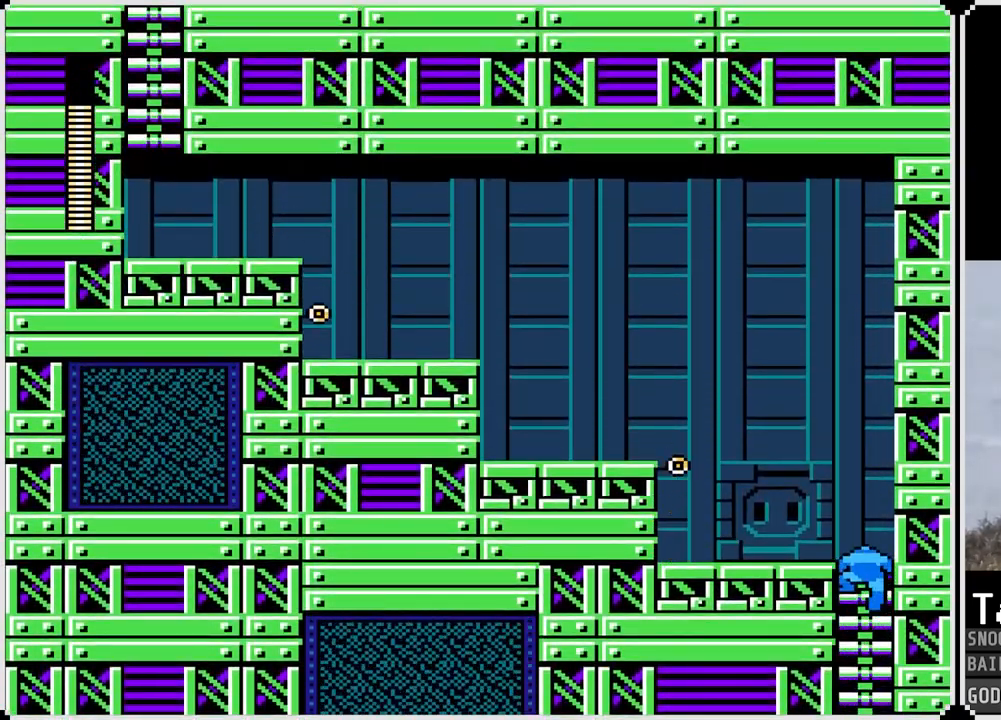
{"buttons": ["DPAD_LEFT"], "left_stick": "center", "right_stick": "center", "events": [[167, "DPAD_UP", "down"], [217, "DPAD_LEFT", "up"], [384, "DPAD_LEFT", "down"], [384, "DPAD_UP", "up"]]}
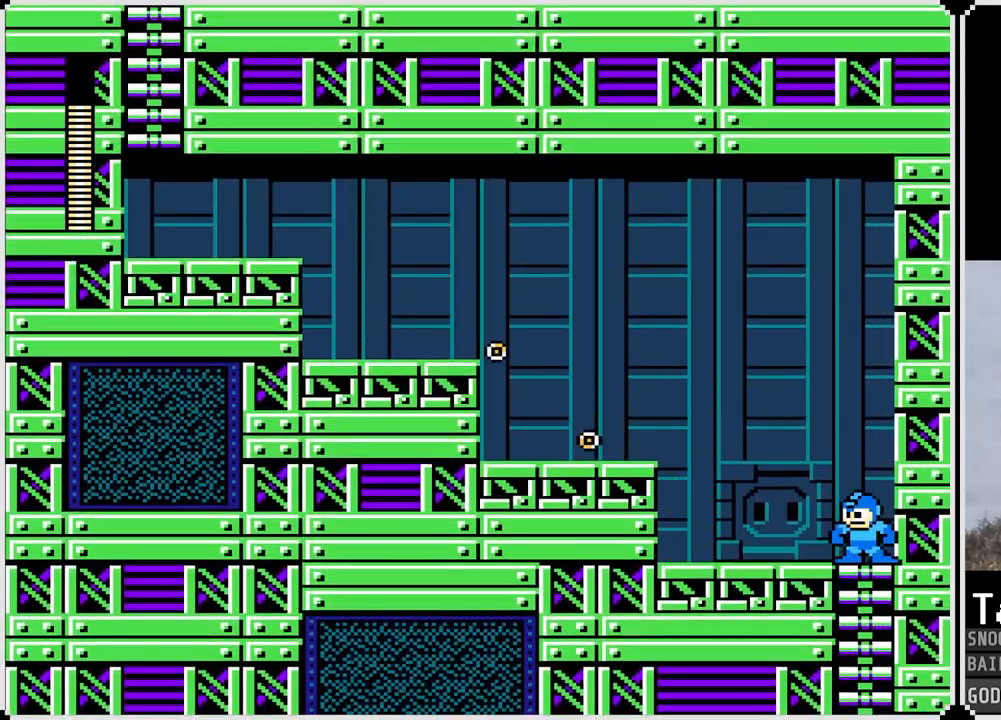
{"buttons": [], "left_stick": "center", "right_stick": "center", "events": [[116, "DPAD_LEFT", "up"]]}
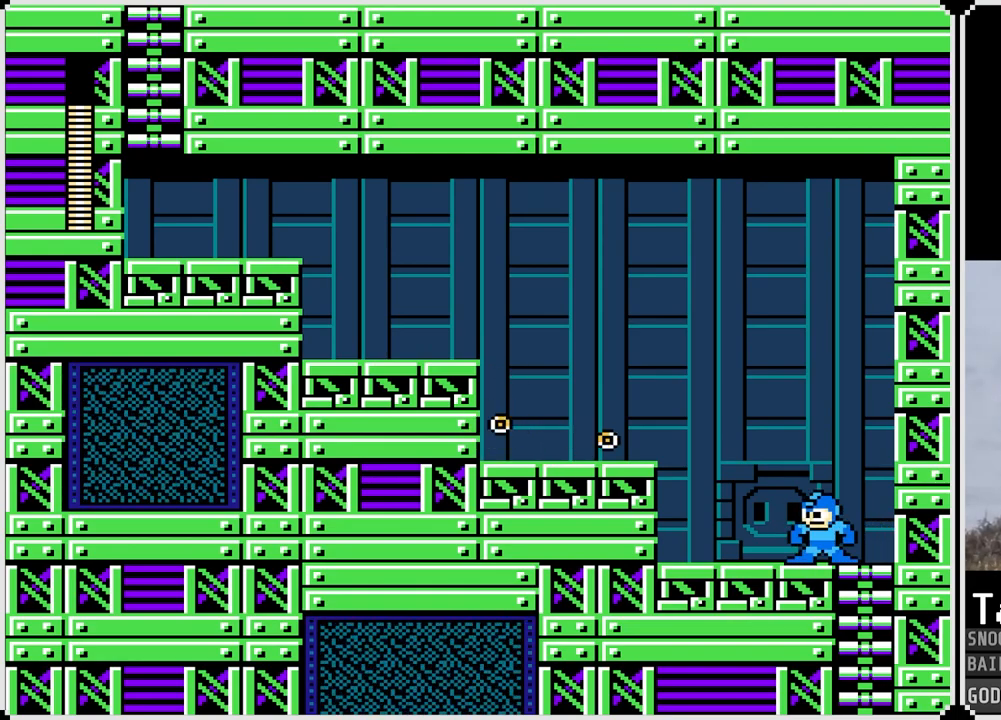
{"buttons": ["CROSS", "DPAD_LEFT"], "left_stick": "center", "right_stick": "center", "events": [[83, "CROSS", "down"], [134, "DPAD_LEFT", "down"]]}
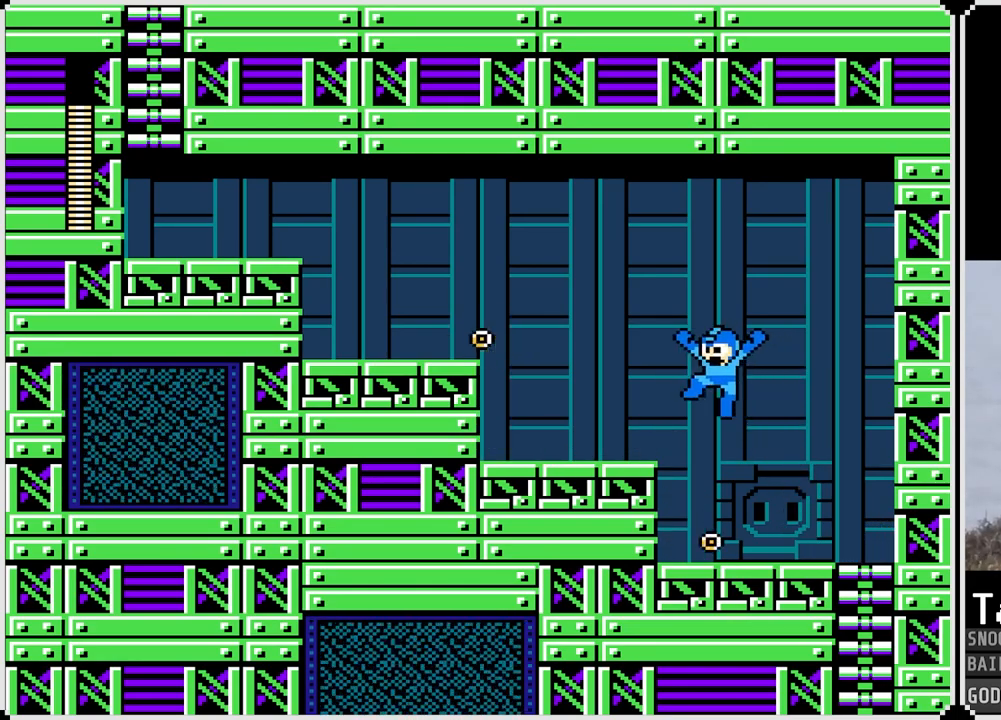
{"buttons": ["DPAD_LEFT"], "left_stick": "center", "right_stick": "center", "events": [[50, "CROSS", "up"]]}
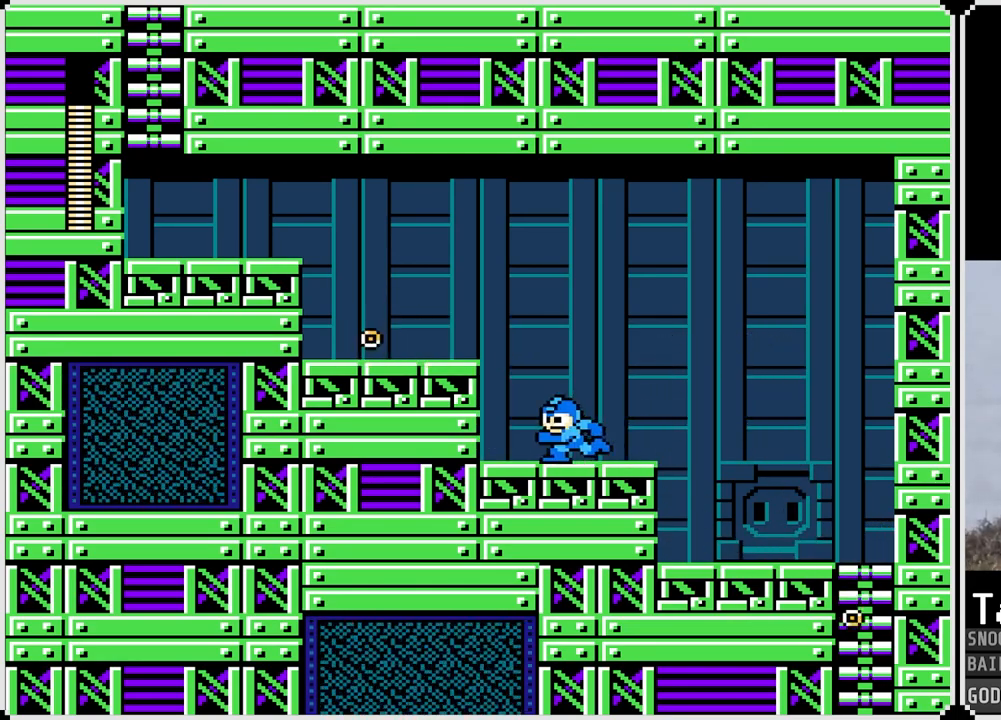
{"buttons": ["DPAD_LEFT"], "left_stick": "center", "right_stick": "center", "events": [[234, "DPAD_LEFT", "up"], [250, "CROSS", "down"], [350, "DPAD_LEFT", "down"], [417, "CROSS", "up"]]}
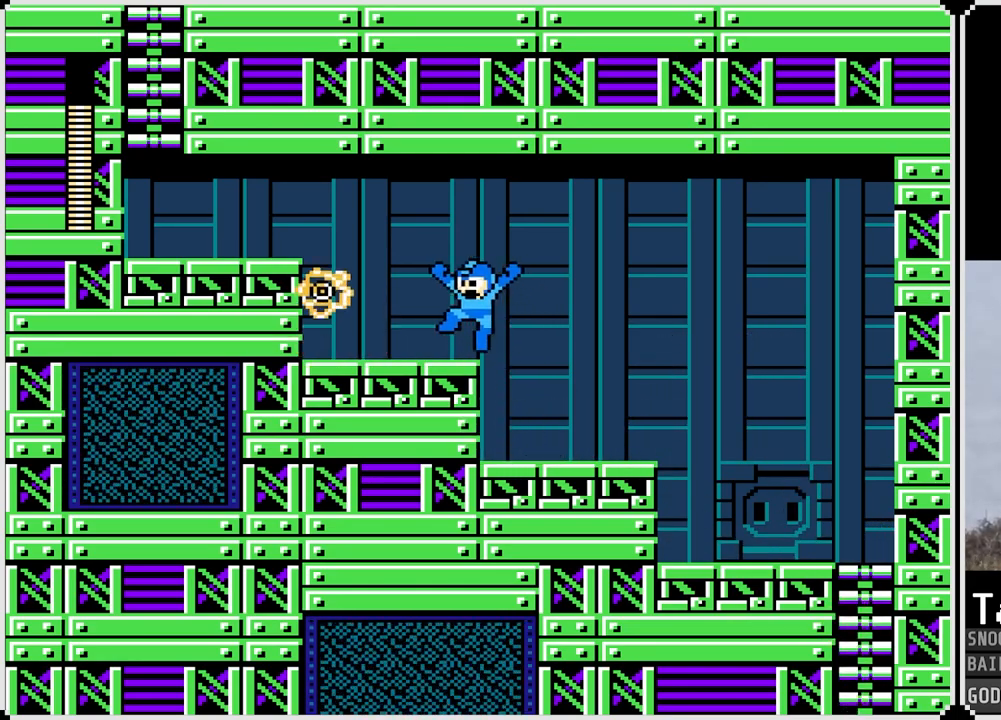
{"buttons": ["DPAD_LEFT"], "left_stick": "center", "right_stick": "center", "events": [[66, "DPAD_LEFT", "up"], [66, "SQUARE", "down"], [166, "SQUARE", "up"], [233, "CROSS", "down"], [350, "SQUARE", "down"], [383, "CROSS", "up"], [450, "SQUARE", "up"], [500, "DPAD_LEFT", "down"]]}
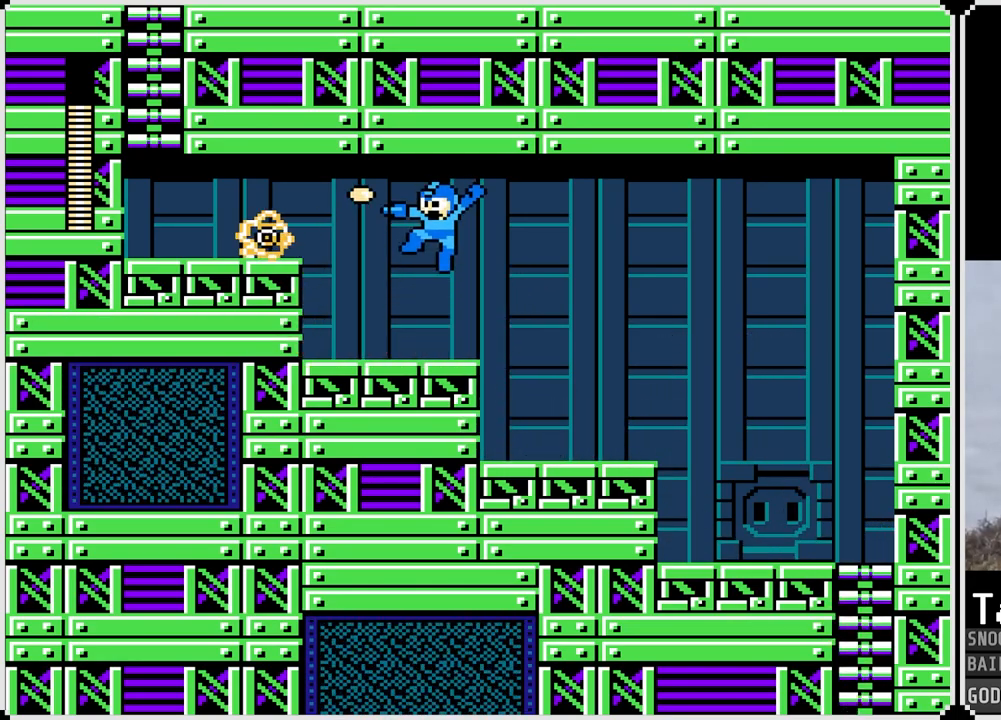
{"buttons": ["DPAD_LEFT"], "left_stick": "center", "right_stick": "center", "events": [[234, "CROSS", "down"], [367, "SQUARE", "down"], [417, "CROSS", "up"], [484, "SQUARE", "up"]]}
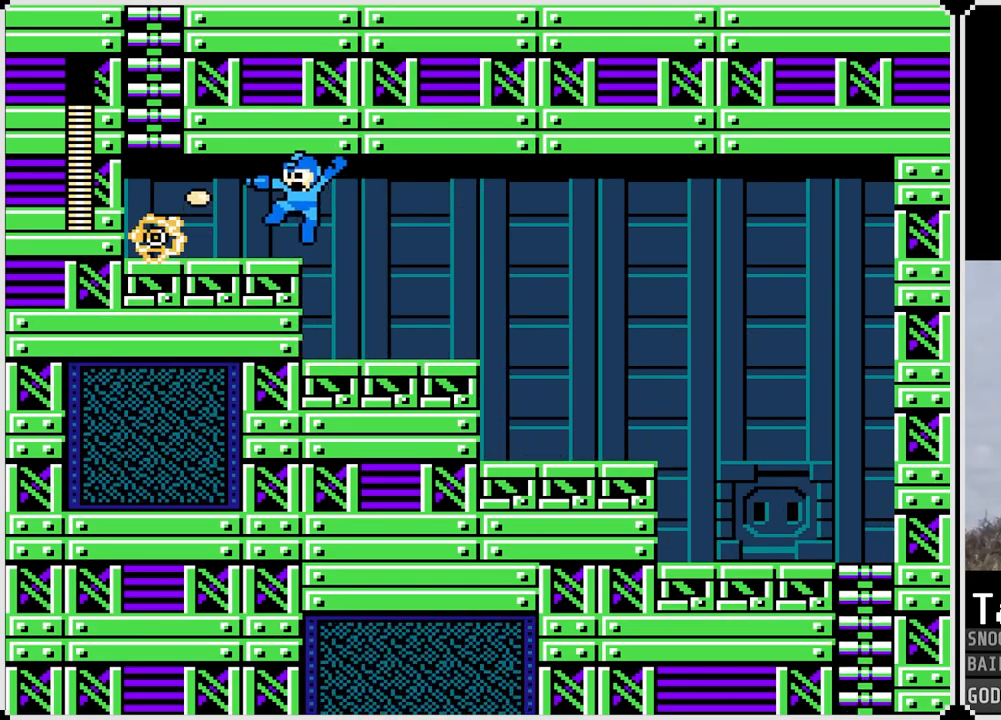
{"buttons": ["DPAD_LEFT"], "left_stick": "center", "right_stick": "center", "events": [[100, "DPAD_LEFT", "up"], [183, "SQUARE", "down"], [300, "SQUARE", "up"], [467, "DPAD_LEFT", "down"]]}
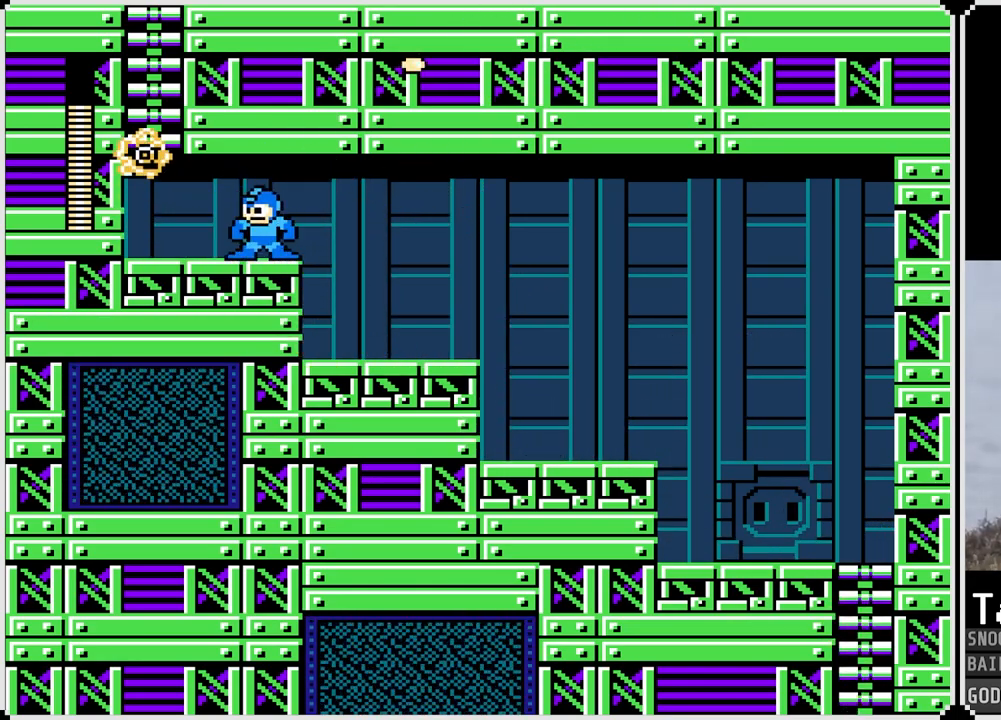
{"buttons": ["DPAD_LEFT"], "left_stick": "center", "right_stick": "center", "events": []}
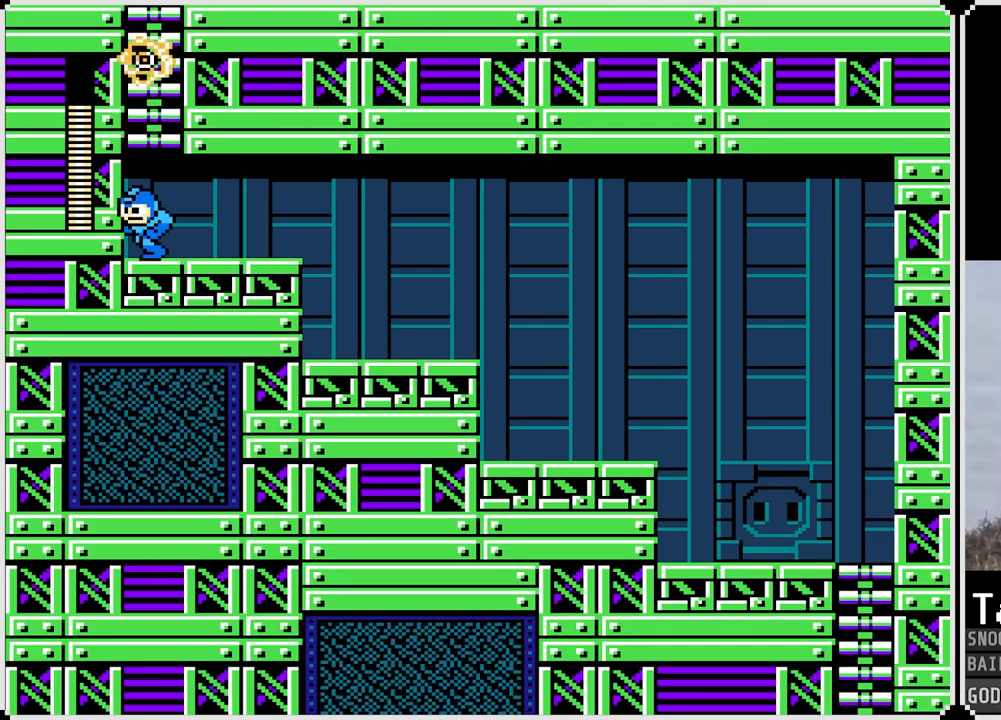
{"buttons": ["CROSS"], "left_stick": "center", "right_stick": "center", "events": [[16, "DPAD_LEFT", "up"], [383, "CROSS", "down"]]}
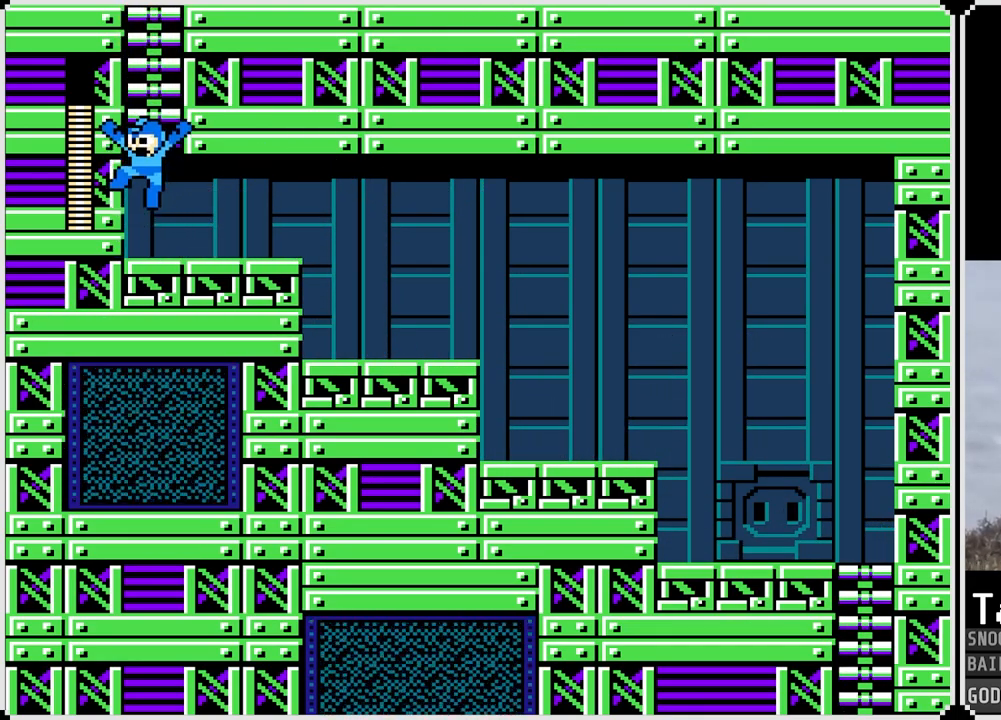
{"buttons": ["DPAD_UP"], "left_stick": "center", "right_stick": "center", "events": [[250, "DPAD_UP", "down"], [300, "CROSS", "up"]]}
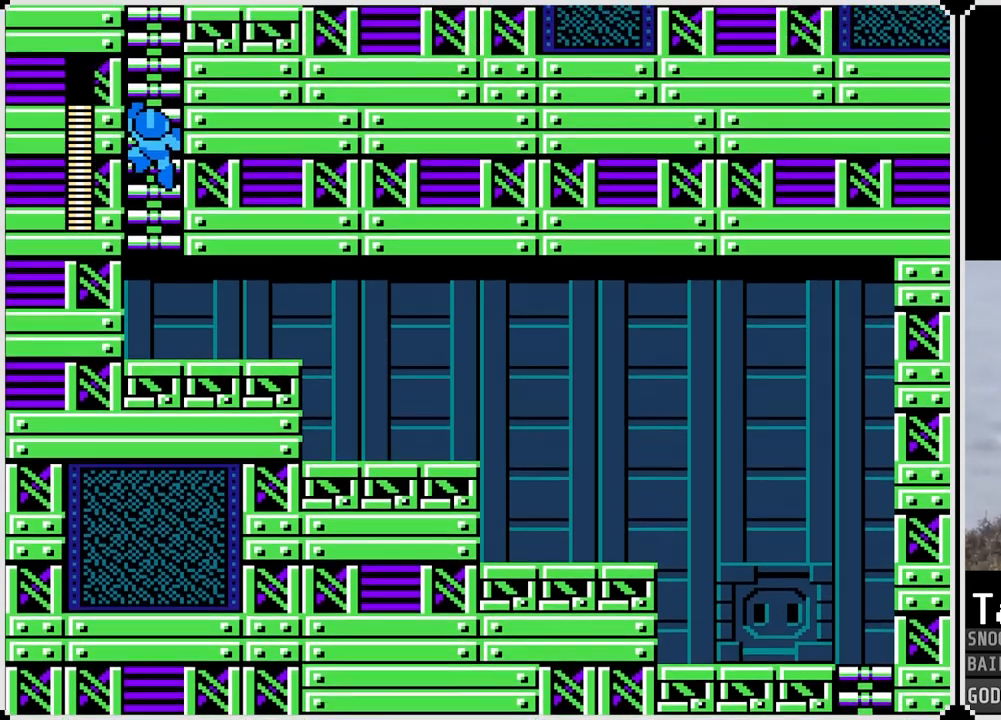
{"buttons": ["DPAD_UP"], "left_stick": "center", "right_stick": "center", "events": [[183, "DPAD_UP", "up"], [417, "DPAD_UP", "down"]]}